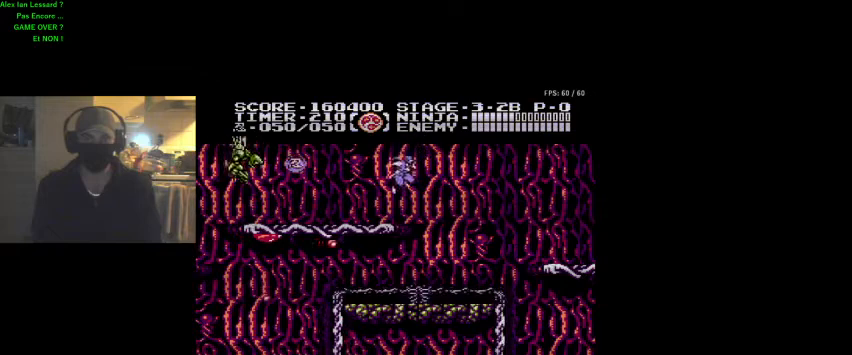
Gameplay with a controller (Nintendo layout); each line is a JSON object with the inputs held at the frame after it. "events" lists button and stick changes between this image and that frame as [ms after this image, input, new state], when the widget could be followed in between. Not read: L3 R3.
{"buttons": ["B"], "events": [[400, "DPAD_UP", "up"], [467, "DPAD_LEFT", "up"], [500, "B", "down"]]}
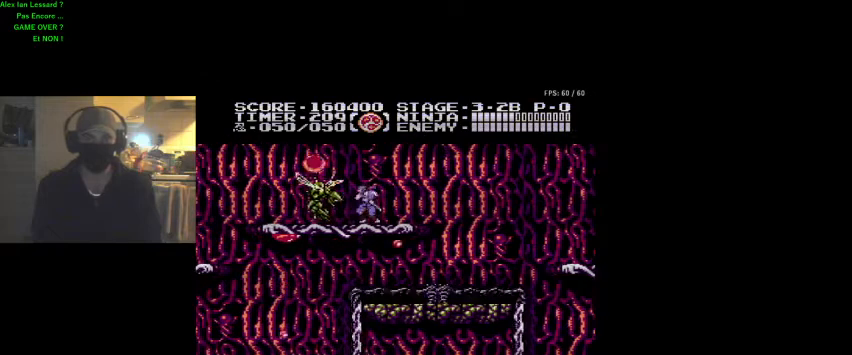
{"buttons": ["DPAD_LEFT"], "events": [[100, "B", "up"], [133, "B", "down"], [233, "B", "up"], [300, "DPAD_LEFT", "down"]]}
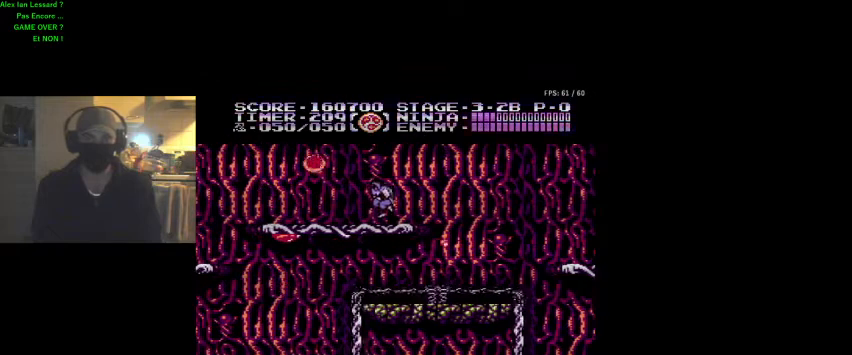
{"buttons": [], "events": [[300, "A", "down"], [333, "B", "down"], [467, "A", "up"], [500, "B", "up"], [500, "DPAD_LEFT", "up"]]}
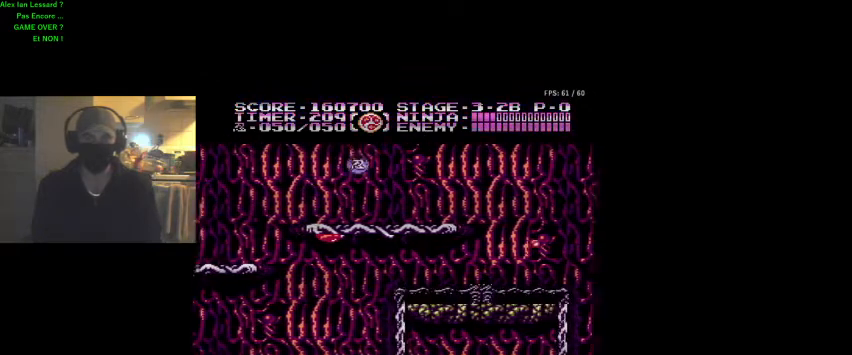
{"buttons": [], "events": []}
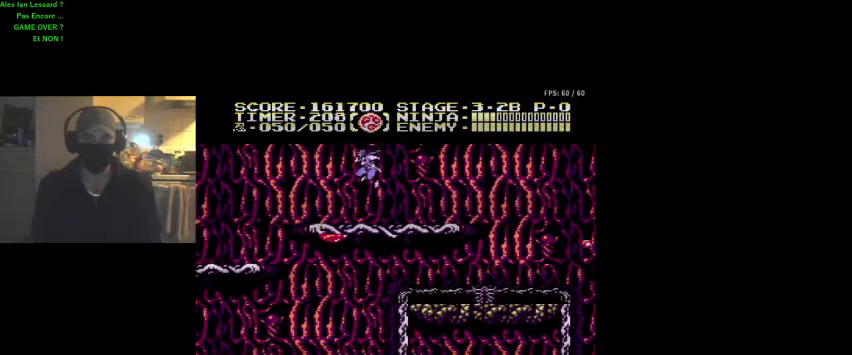
{"buttons": ["DPAD_LEFT"], "events": [[67, "DPAD_LEFT", "down"], [300, "A", "down"], [467, "A", "up"]]}
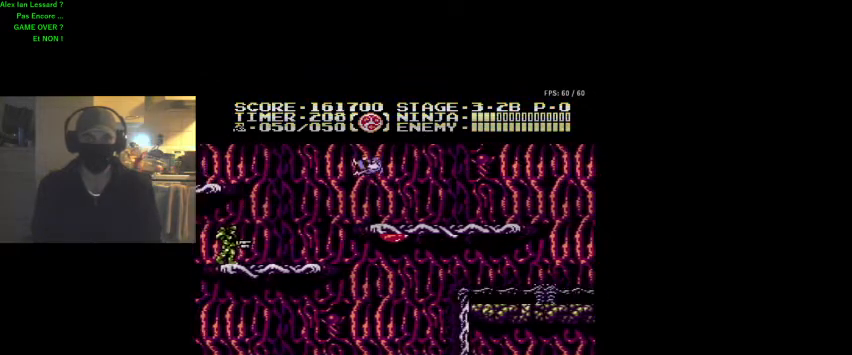
{"buttons": [], "events": [[300, "DPAD_UP", "down"], [467, "DPAD_UP", "up"], [500, "DPAD_LEFT", "up"]]}
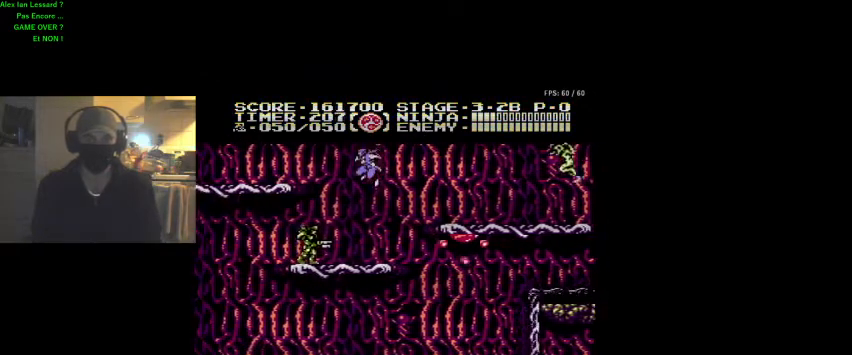
{"buttons": ["DPAD_LEFT"], "events": [[233, "B", "down"], [367, "B", "up"], [467, "DPAD_LEFT", "down"]]}
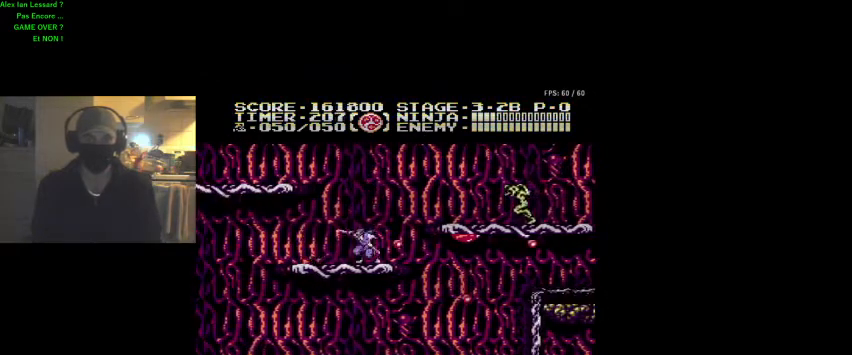
{"buttons": ["A", "DPAD_RIGHT"], "events": [[67, "A", "down"], [100, "DPAD_LEFT", "up"], [333, "DPAD_RIGHT", "down"]]}
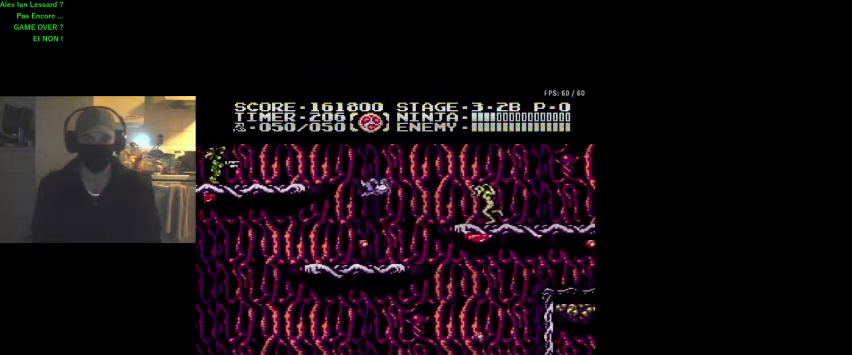
{"buttons": ["DPAD_LEFT"], "events": [[33, "A", "up"], [100, "DPAD_RIGHT", "up"], [200, "B", "down"], [367, "B", "up"], [400, "DPAD_LEFT", "down"]]}
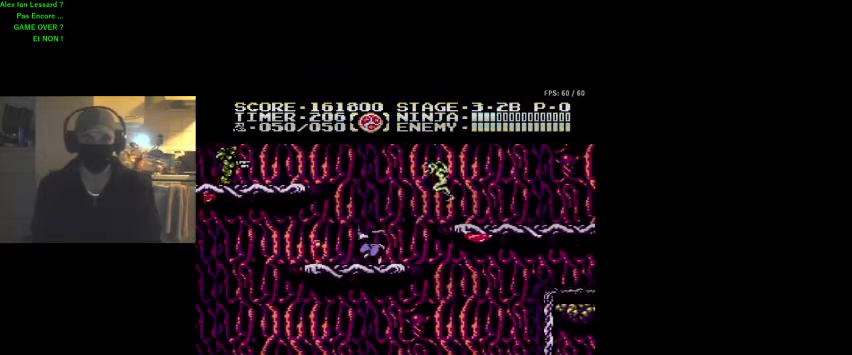
{"buttons": [], "events": [[233, "DPAD_LEFT", "up"], [333, "DPAD_LEFT", "down"], [500, "DPAD_LEFT", "up"]]}
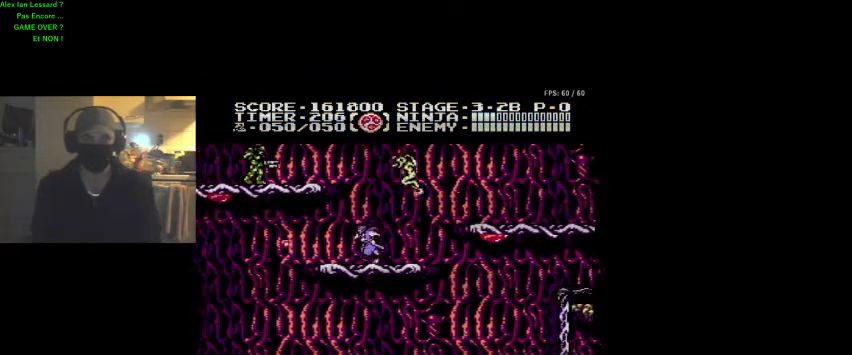
{"buttons": ["B"], "events": [[100, "DPAD_LEFT", "down"], [233, "DPAD_LEFT", "up"], [300, "DPAD_RIGHT", "down"], [333, "B", "down"], [367, "DPAD_RIGHT", "up"], [433, "B", "up"], [467, "B", "down"]]}
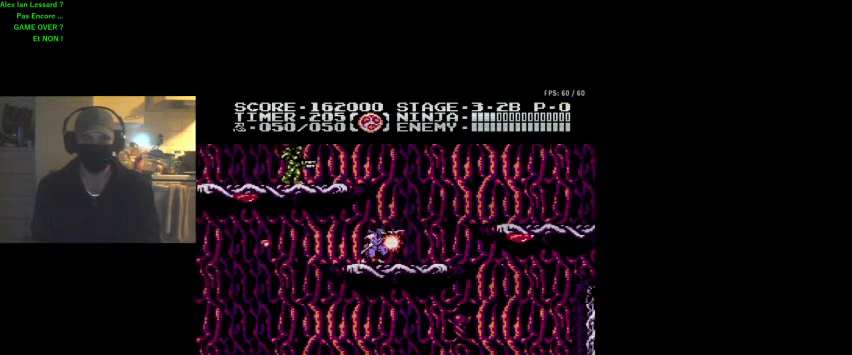
{"buttons": [], "events": [[33, "B", "up"], [400, "DPAD_LEFT", "down"], [500, "DPAD_LEFT", "up"]]}
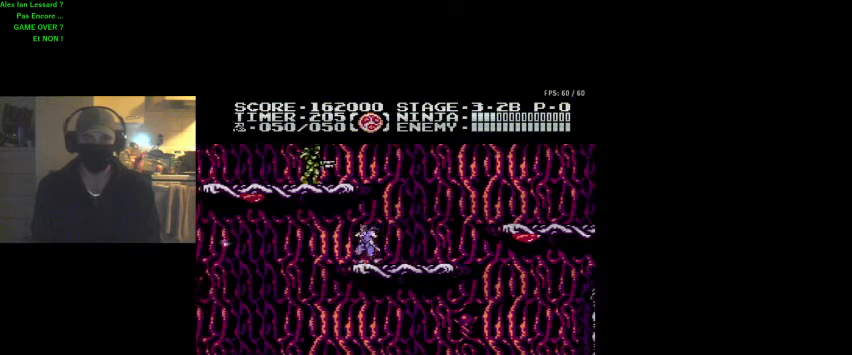
{"buttons": [], "events": [[67, "A", "down"], [300, "DPAD_LEFT", "down"], [367, "B", "down"], [467, "DPAD_LEFT", "up"], [500, "A", "up"], [500, "B", "up"]]}
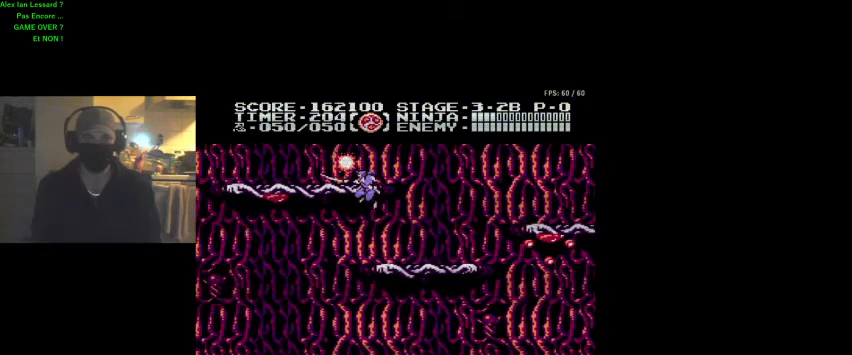
{"buttons": ["A", "DPAD_LEFT"], "events": [[67, "B", "down"], [200, "B", "up"], [267, "B", "down"], [300, "B", "up"], [300, "DPAD_LEFT", "down"], [367, "DPAD_UP", "down"], [433, "DPAD_UP", "up"], [500, "A", "down"]]}
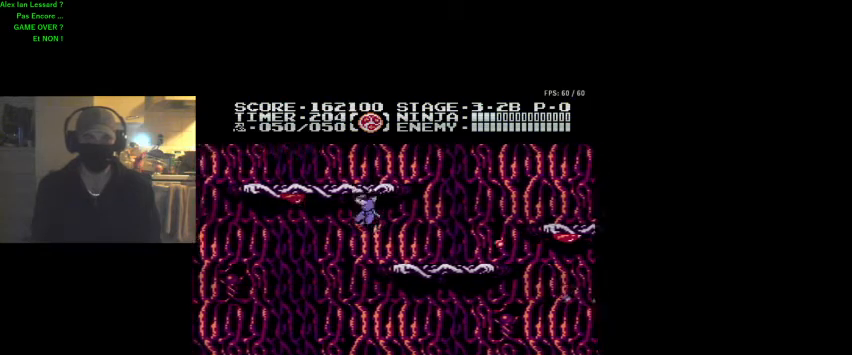
{"buttons": [], "events": [[267, "A", "up"], [400, "DPAD_LEFT", "up"]]}
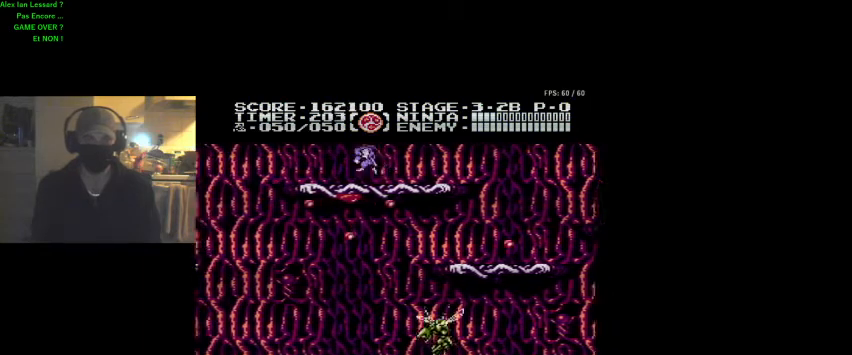
{"buttons": ["A", "DPAD_UP", "DPAD_LEFT"], "events": [[67, "DPAD_LEFT", "down"], [267, "DPAD_UP", "down"], [400, "A", "down"]]}
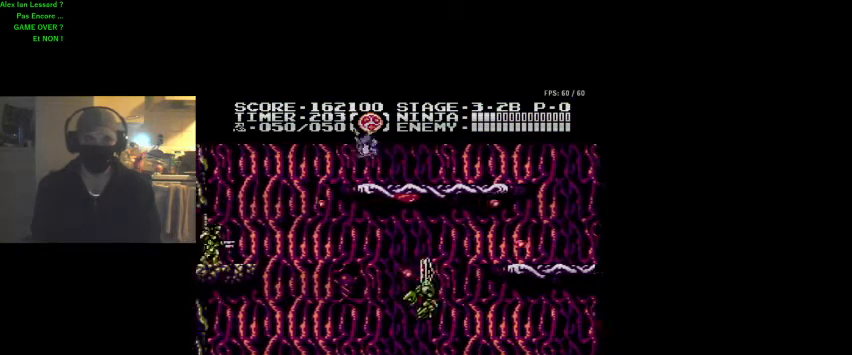
{"buttons": ["A", "DPAD_LEFT"], "events": [[200, "DPAD_UP", "up"], [267, "DPAD_UP", "down"], [300, "DPAD_UP", "up"]]}
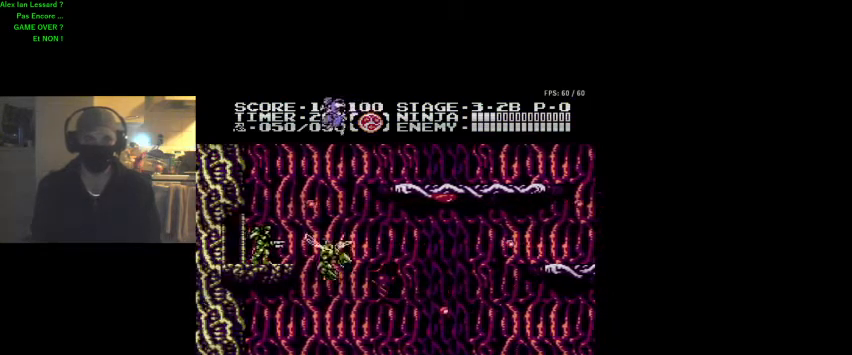
{"buttons": ["B", "DPAD_UP", "DPAD_LEFT"], "events": [[133, "DPAD_UP", "down"], [267, "B", "down"], [333, "A", "up"], [333, "DPAD_UP", "up"], [400, "DPAD_DOWN", "down"], [467, "B", "up"], [467, "DPAD_DOWN", "up"], [500, "B", "down"], [500, "DPAD_UP", "down"]]}
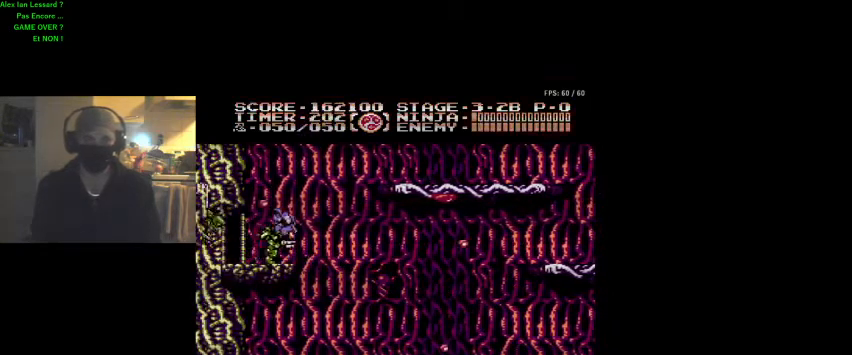
{"buttons": ["DPAD_UP", "DPAD_LEFT"], "events": [[33, "B", "up"], [133, "B", "down"], [200, "B", "up"], [267, "B", "down"], [333, "B", "up"]]}
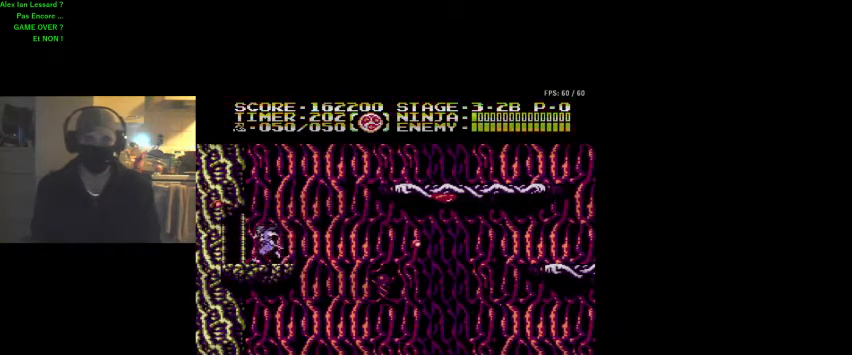
{"buttons": [], "events": [[33, "DPAD_LEFT", "up"], [33, "DPAD_UP", "up"], [133, "DPAD_LEFT", "down"], [300, "DPAD_UP", "down"], [400, "DPAD_UP", "up"], [433, "DPAD_LEFT", "up"]]}
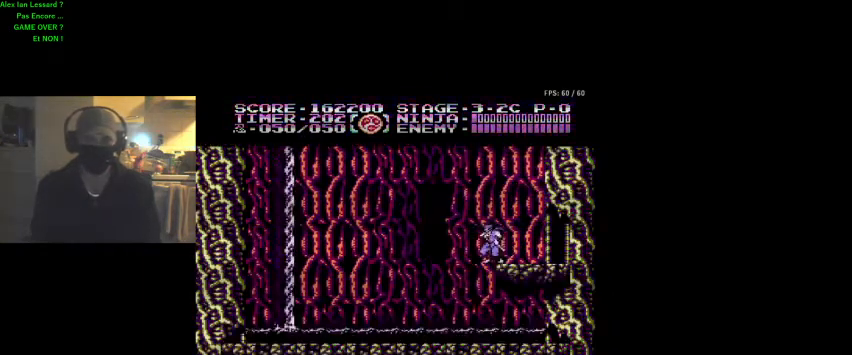
{"buttons": ["DPAD_LEFT"], "events": [[200, "DPAD_LEFT", "down"]]}
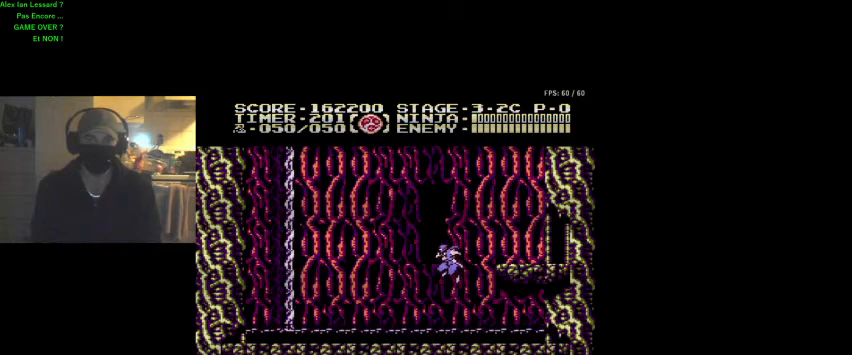
{"buttons": ["DPAD_LEFT"], "events": []}
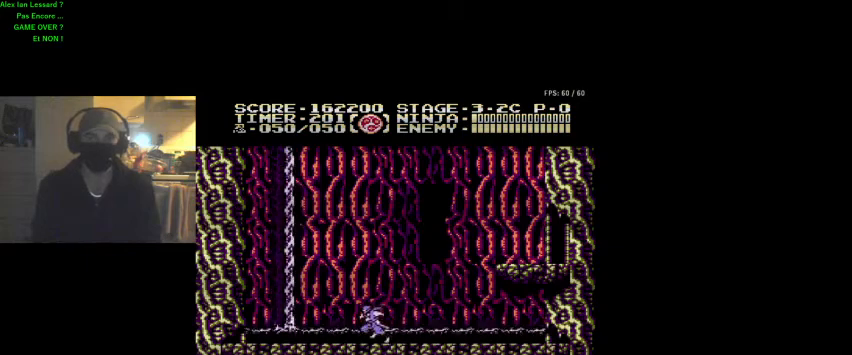
{"buttons": ["A", "DPAD_LEFT"], "events": [[67, "DPAD_UP", "down"], [167, "DPAD_UP", "up"], [433, "A", "down"]]}
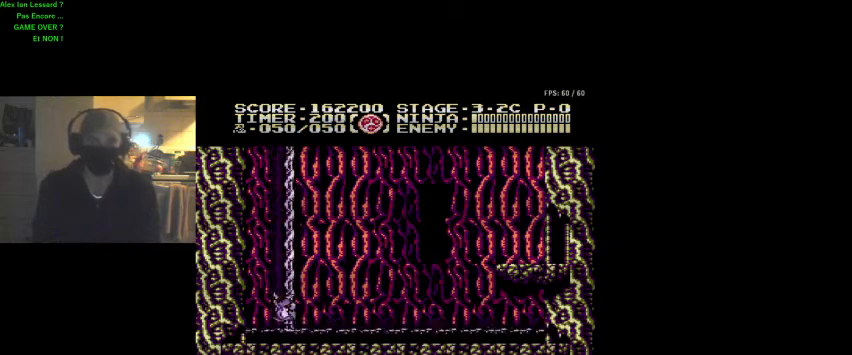
{"buttons": ["DPAD_UP", "DPAD_LEFT"], "events": [[133, "DPAD_UP", "down"], [400, "A", "up"]]}
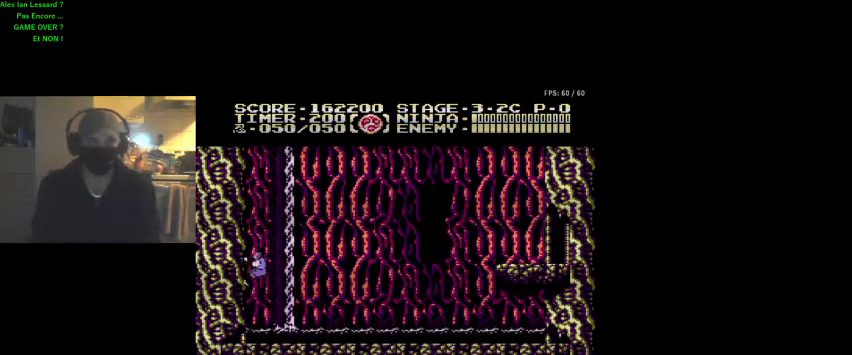
{"buttons": ["DPAD_UP"], "events": [[67, "DPAD_LEFT", "up"]]}
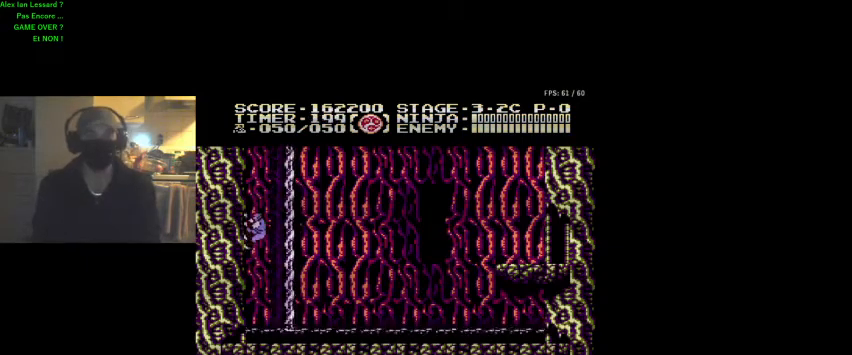
{"buttons": ["DPAD_UP"], "events": []}
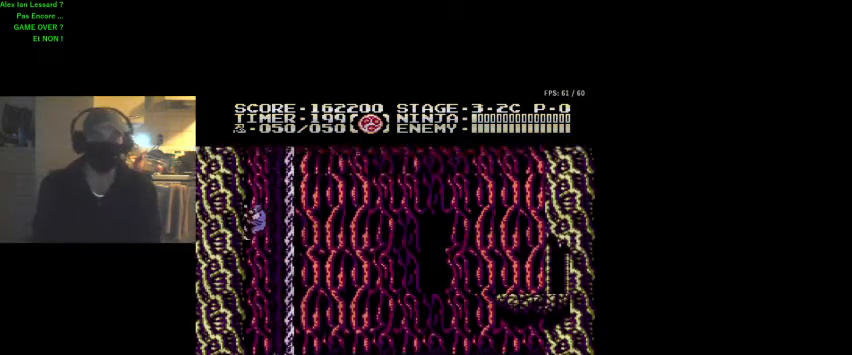
{"buttons": ["DPAD_UP"], "events": []}
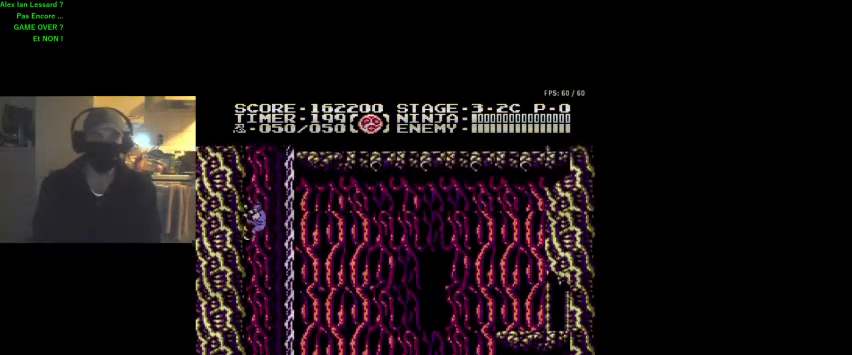
{"buttons": ["DPAD_UP"], "events": []}
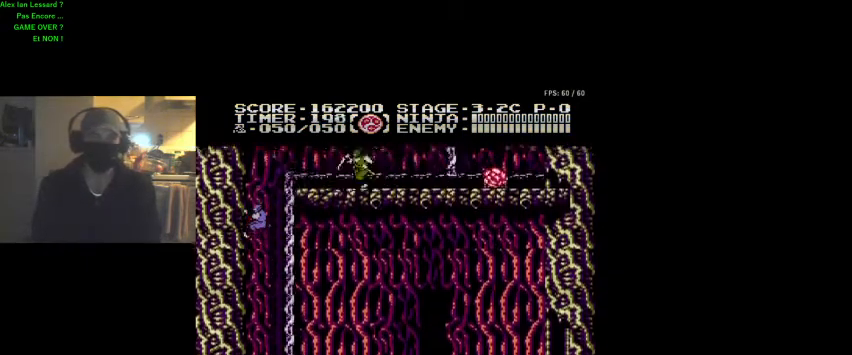
{"buttons": ["DPAD_RIGHT"], "events": [[467, "DPAD_RIGHT", "down"], [500, "DPAD_UP", "up"]]}